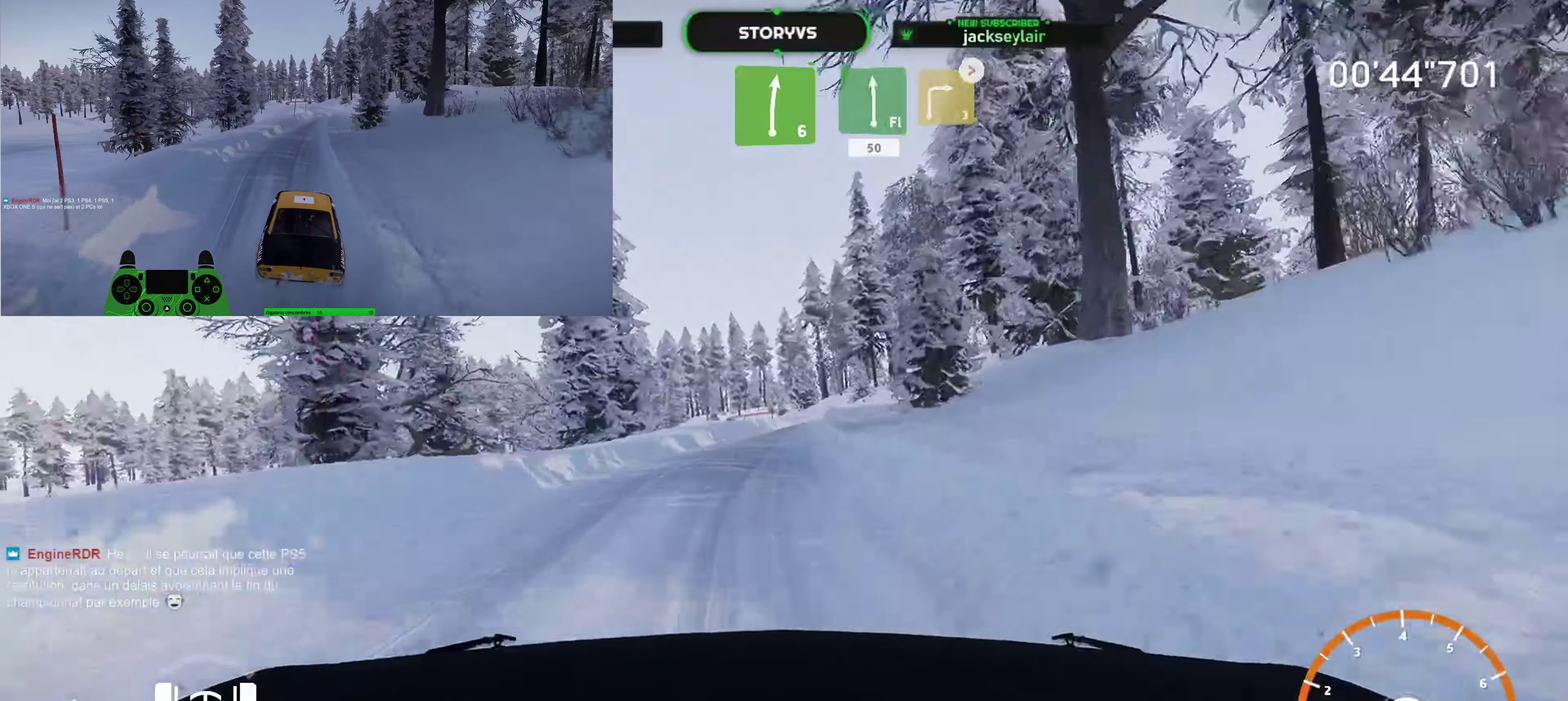
Gameplay with a controller (PlayStation layout); each line is a JSON object with the inputs held at the frame after it. "button_events" lists button changes between this image and that frame as [ms after this image, input, new state], when the widget could be followed in between (sticks are given only as held states). Not read: L3 R3.
{"buttons": ["R2"], "left_stick": "center", "right_stick": "center", "button_events": []}
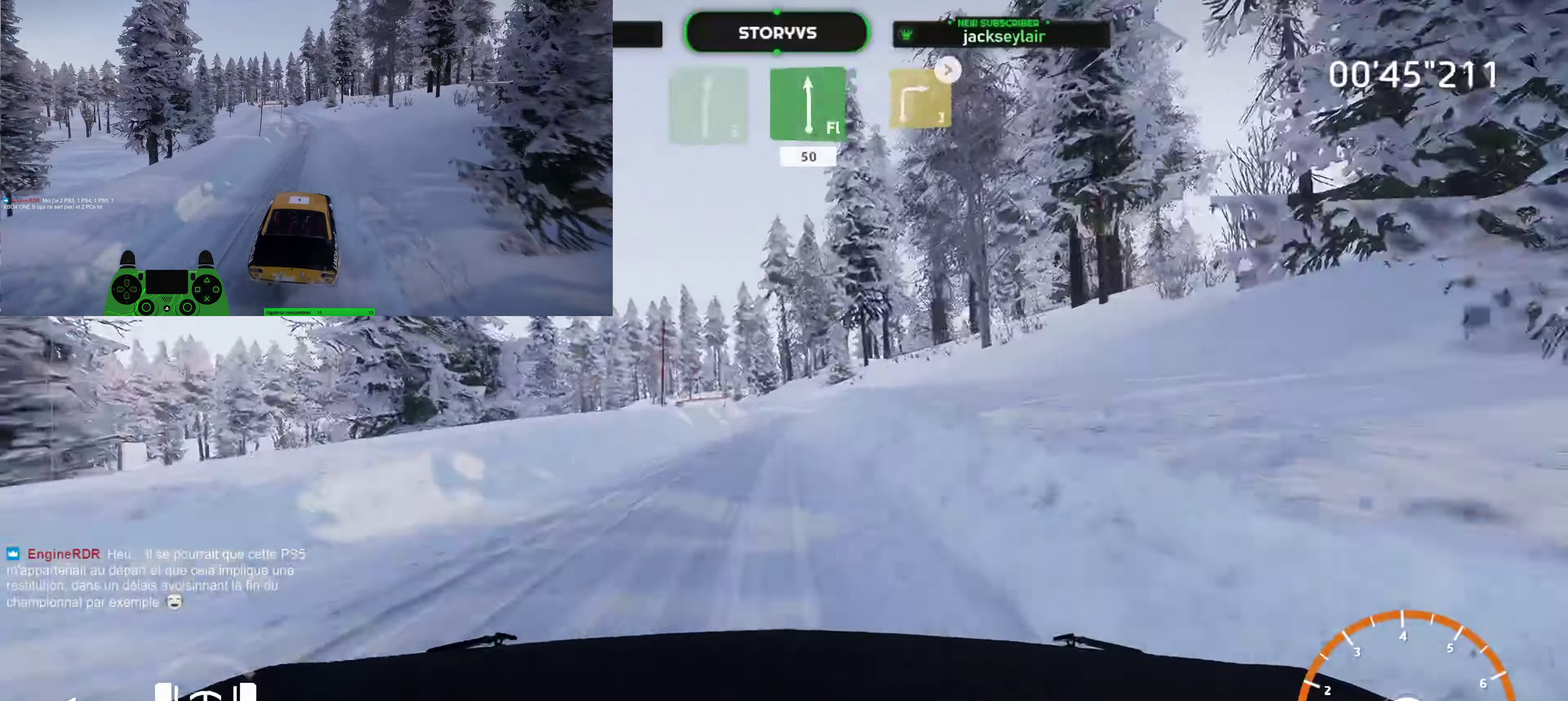
{"buttons": ["R2"], "left_stick": "down-left", "right_stick": "center", "button_events": []}
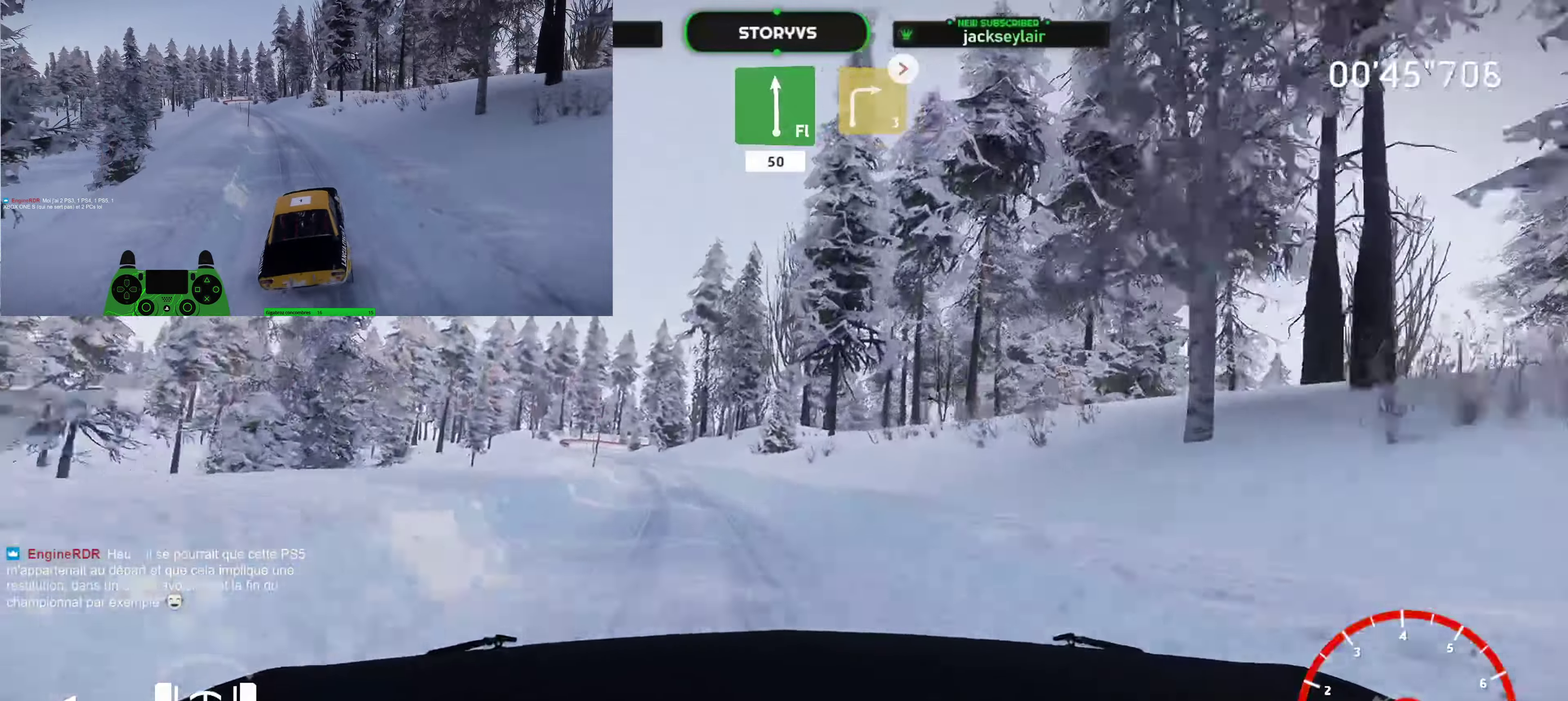
{"buttons": ["R2"], "left_stick": "down-left", "right_stick": "center", "button_events": [[34, "R2", "up"], [134, "L2", "down"], [284, "L2", "up"], [334, "R2", "down"]]}
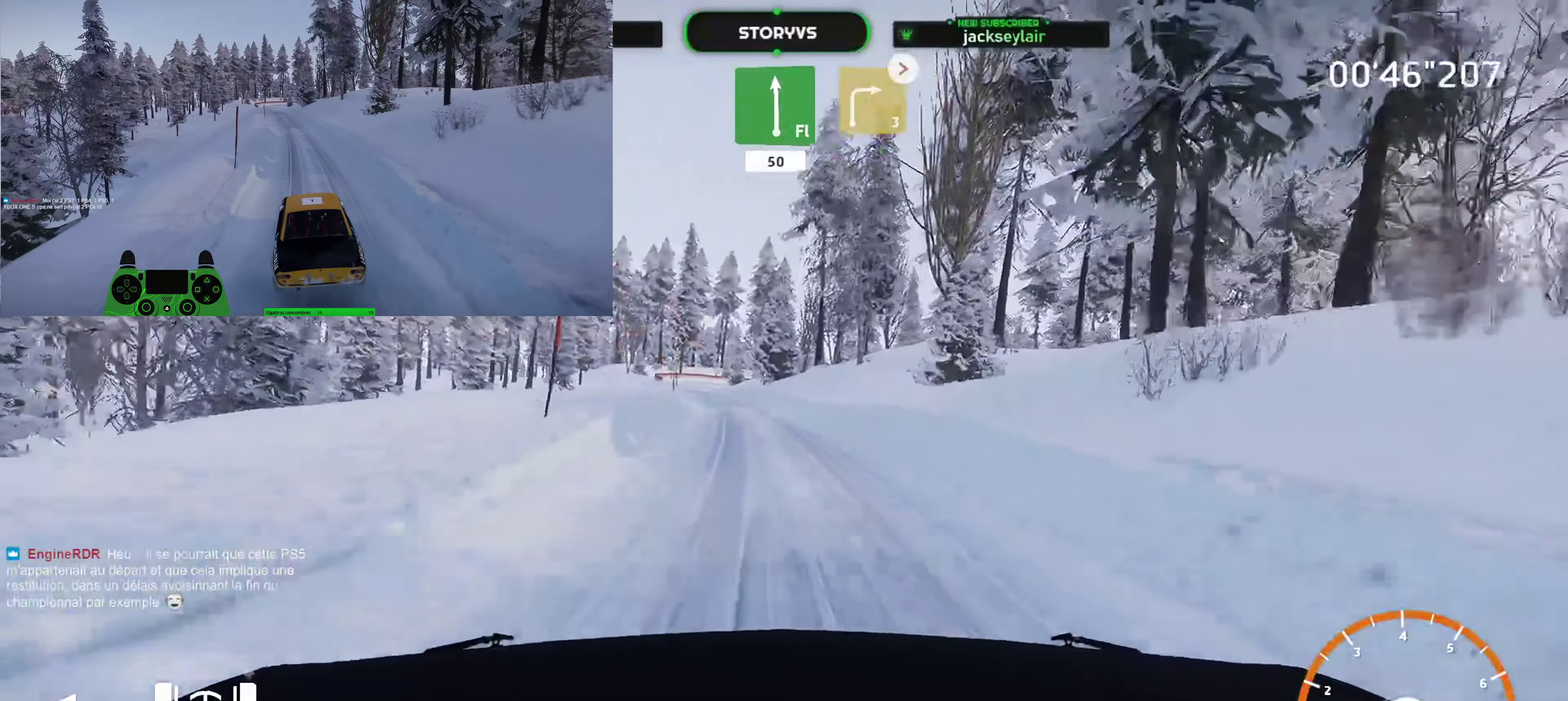
{"buttons": ["R2"], "left_stick": "up-right", "right_stick": "center", "button_events": []}
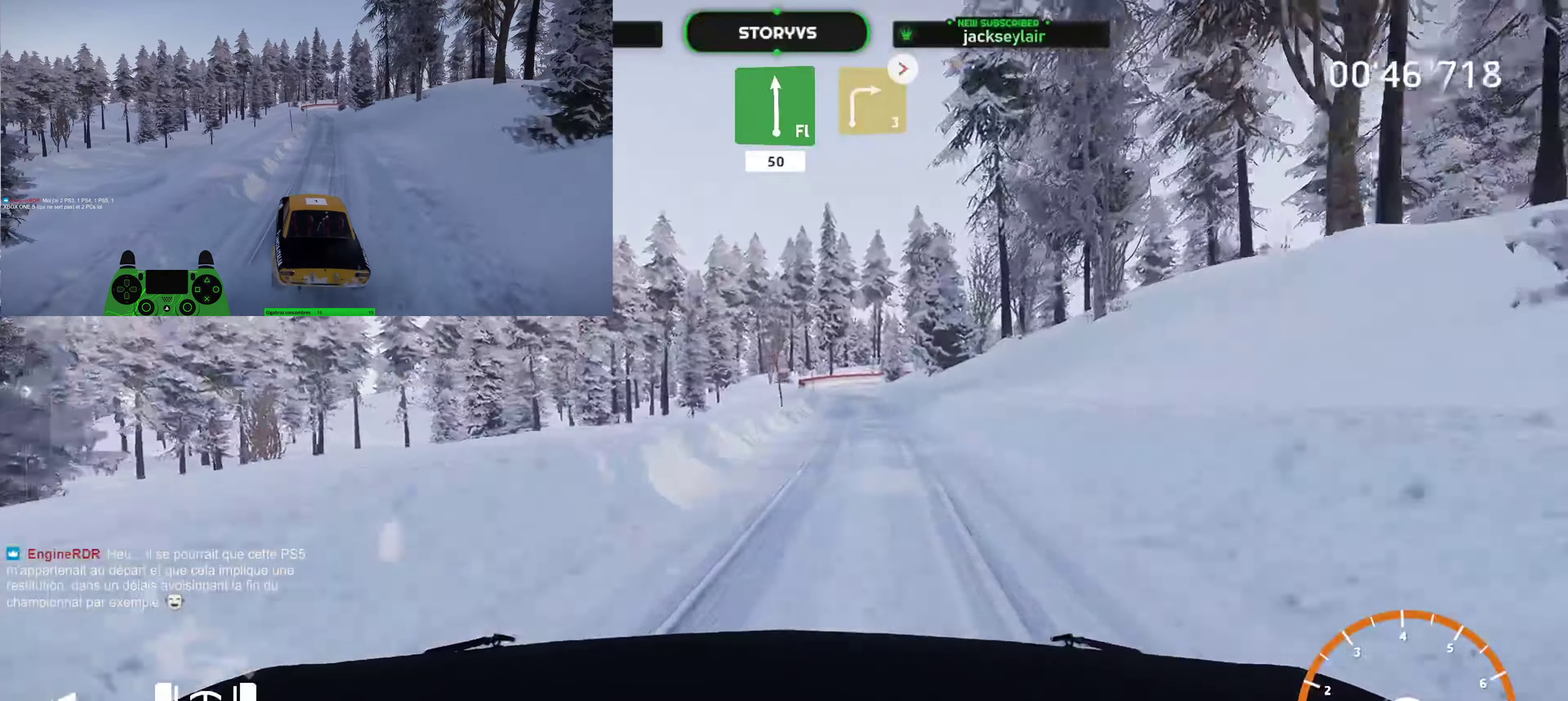
{"buttons": ["R2"], "left_stick": "down-left", "right_stick": "center", "button_events": []}
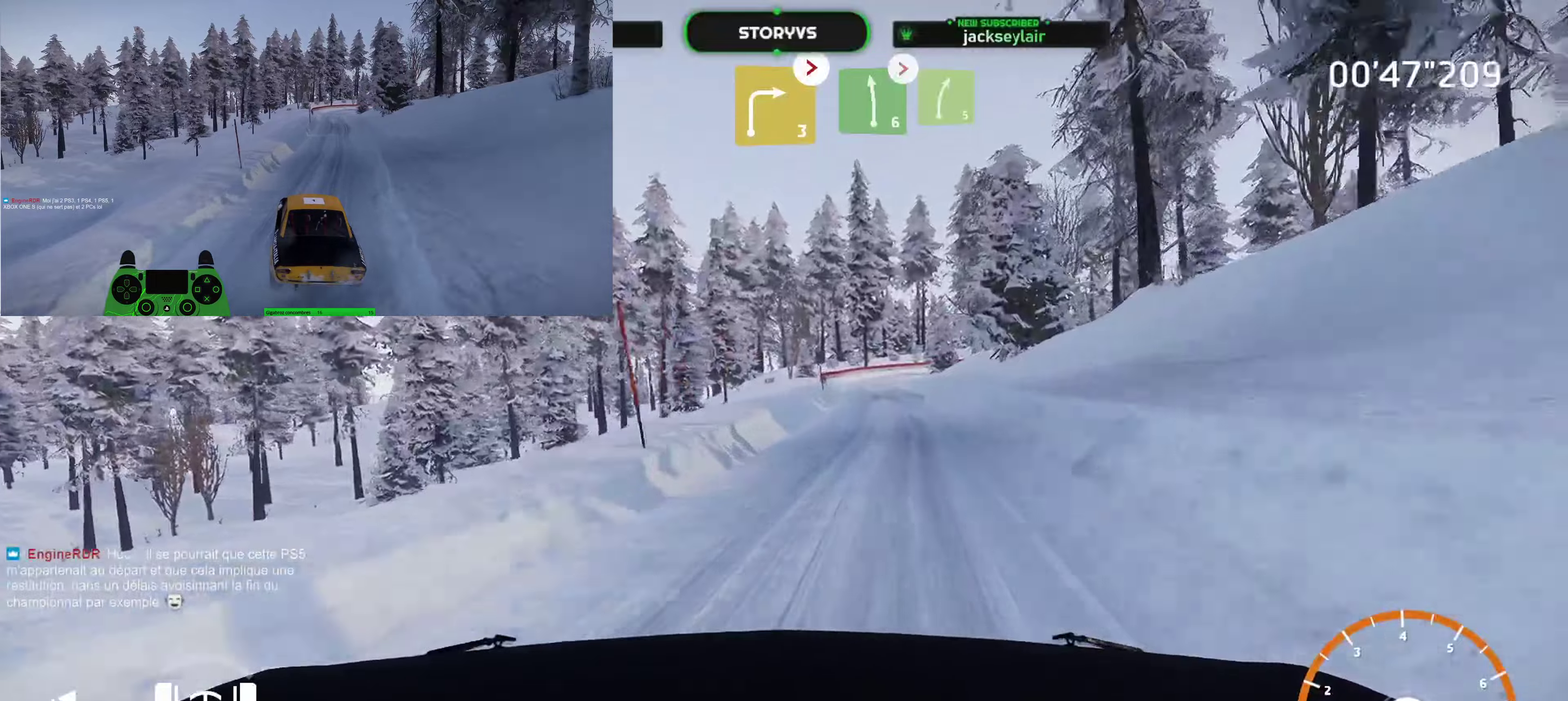
{"buttons": ["L2"], "left_stick": "up-right", "right_stick": "center", "button_events": [[150, "L2", "down"], [234, "CROSS", "down"], [317, "CROSS", "up"], [334, "R2", "up"]]}
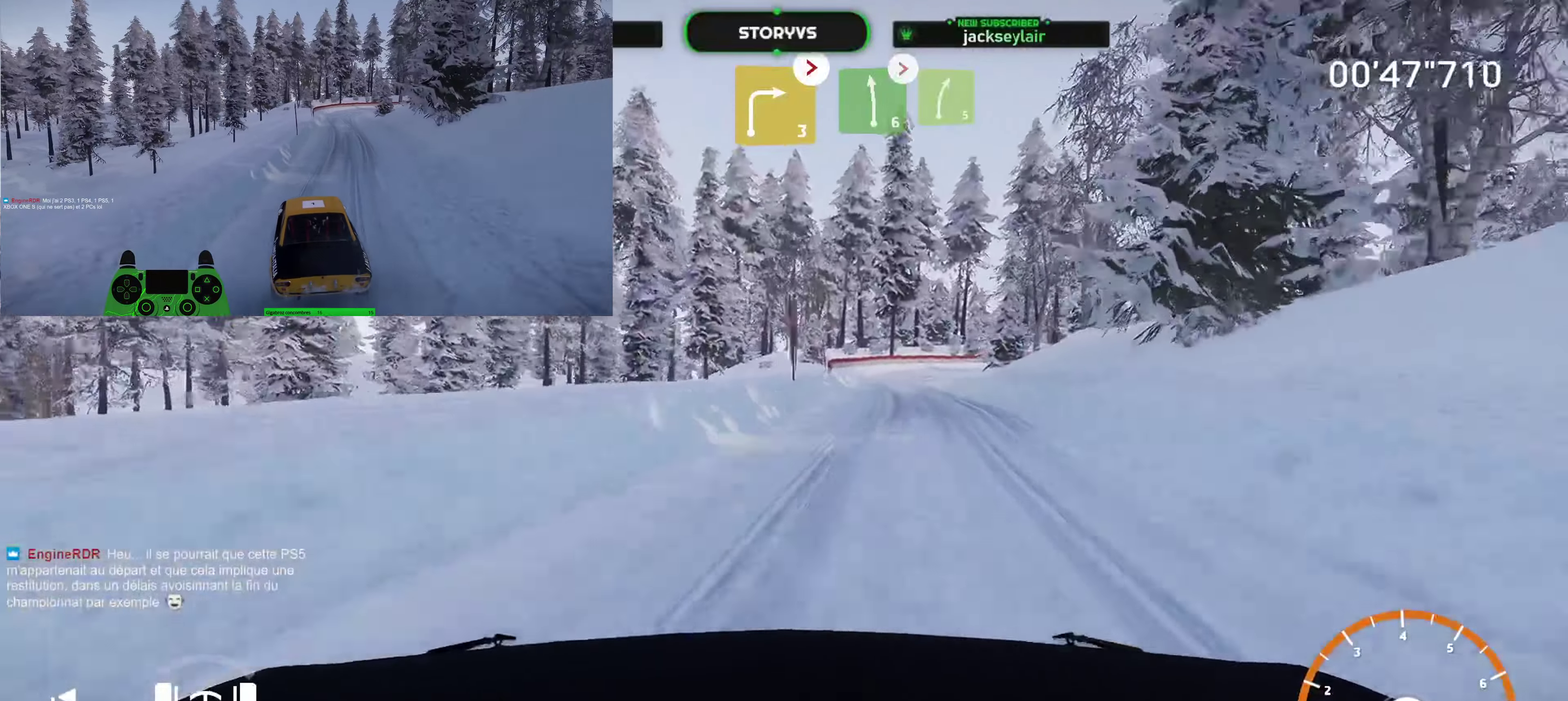
{"buttons": ["L2", "R2"], "left_stick": "right", "right_stick": "center", "button_events": [[250, "CROSS", "down"], [250, "R2", "down"], [383, "CROSS", "up"]]}
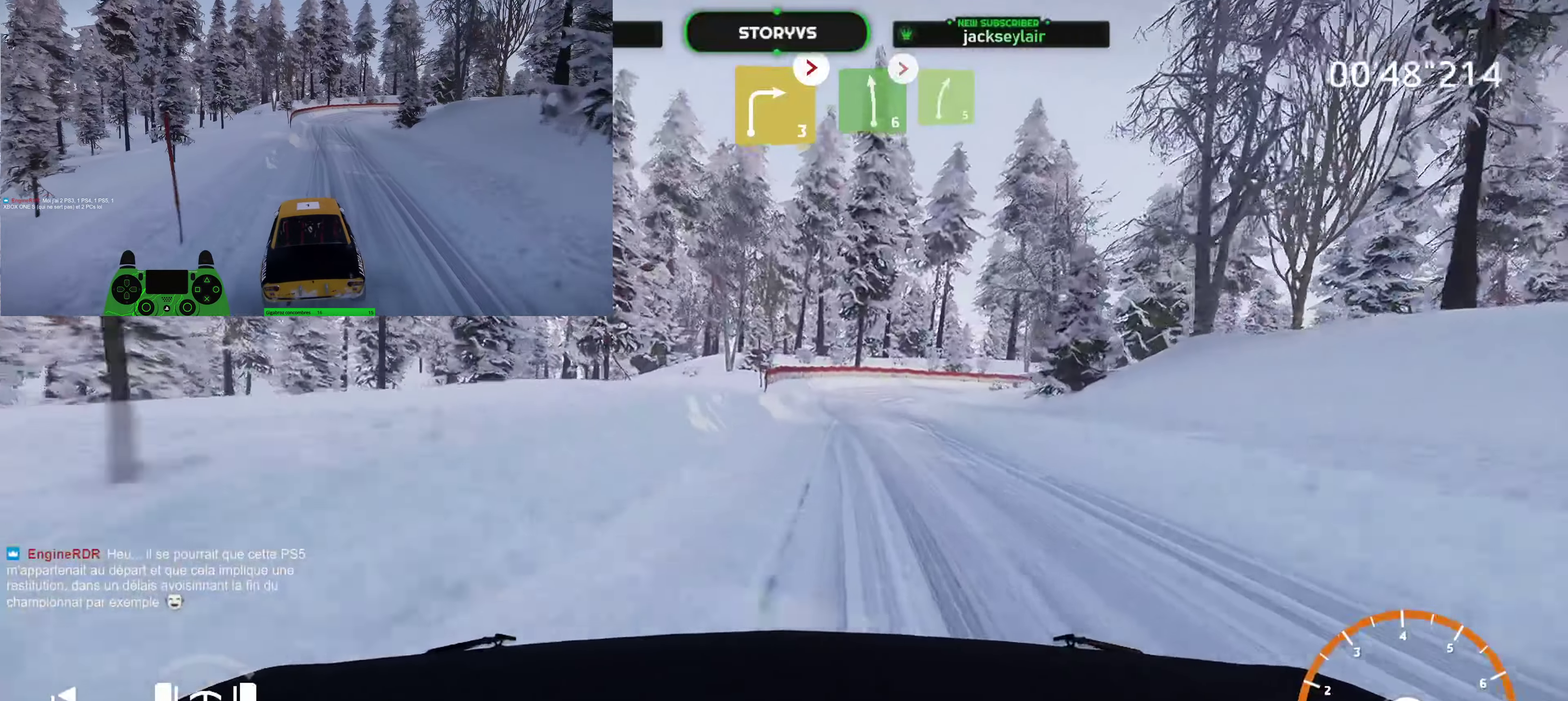
{"buttons": ["L2", "R2"], "left_stick": "right", "right_stick": "center", "button_events": []}
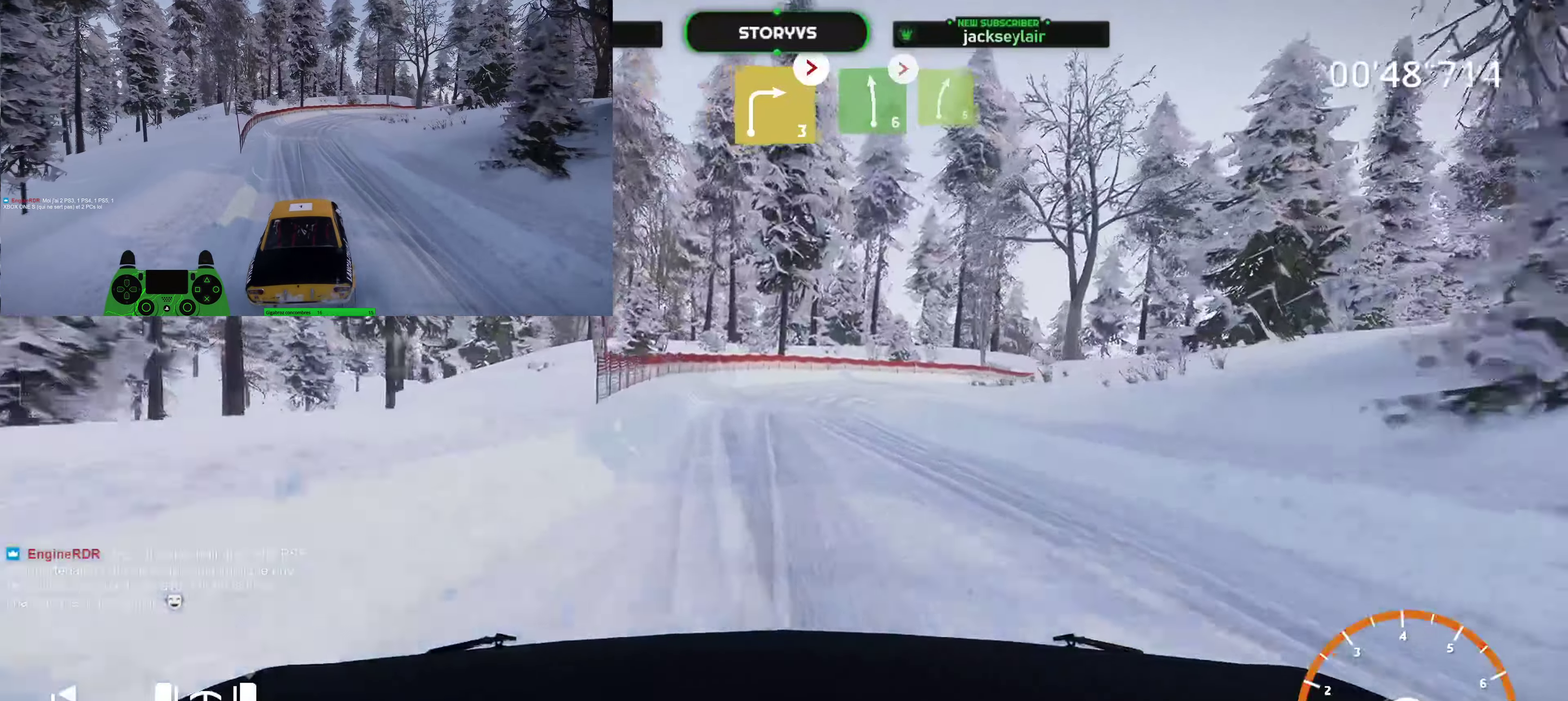
{"buttons": ["L2", "R2"], "left_stick": "right", "right_stick": "center", "button_events": [[233, "CROSS", "down"], [350, "CROSS", "up"]]}
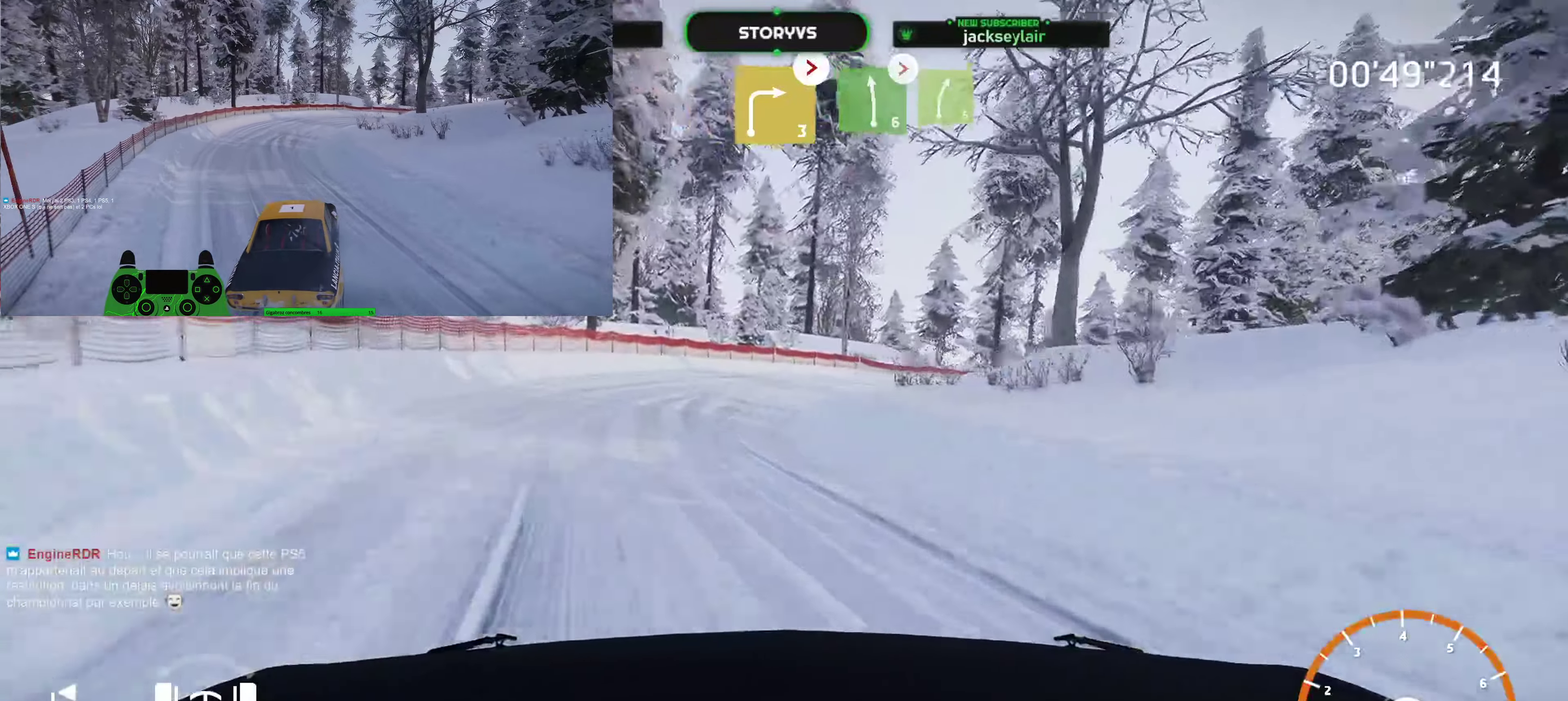
{"buttons": ["L2", "R2"], "left_stick": "right", "right_stick": "center", "button_events": []}
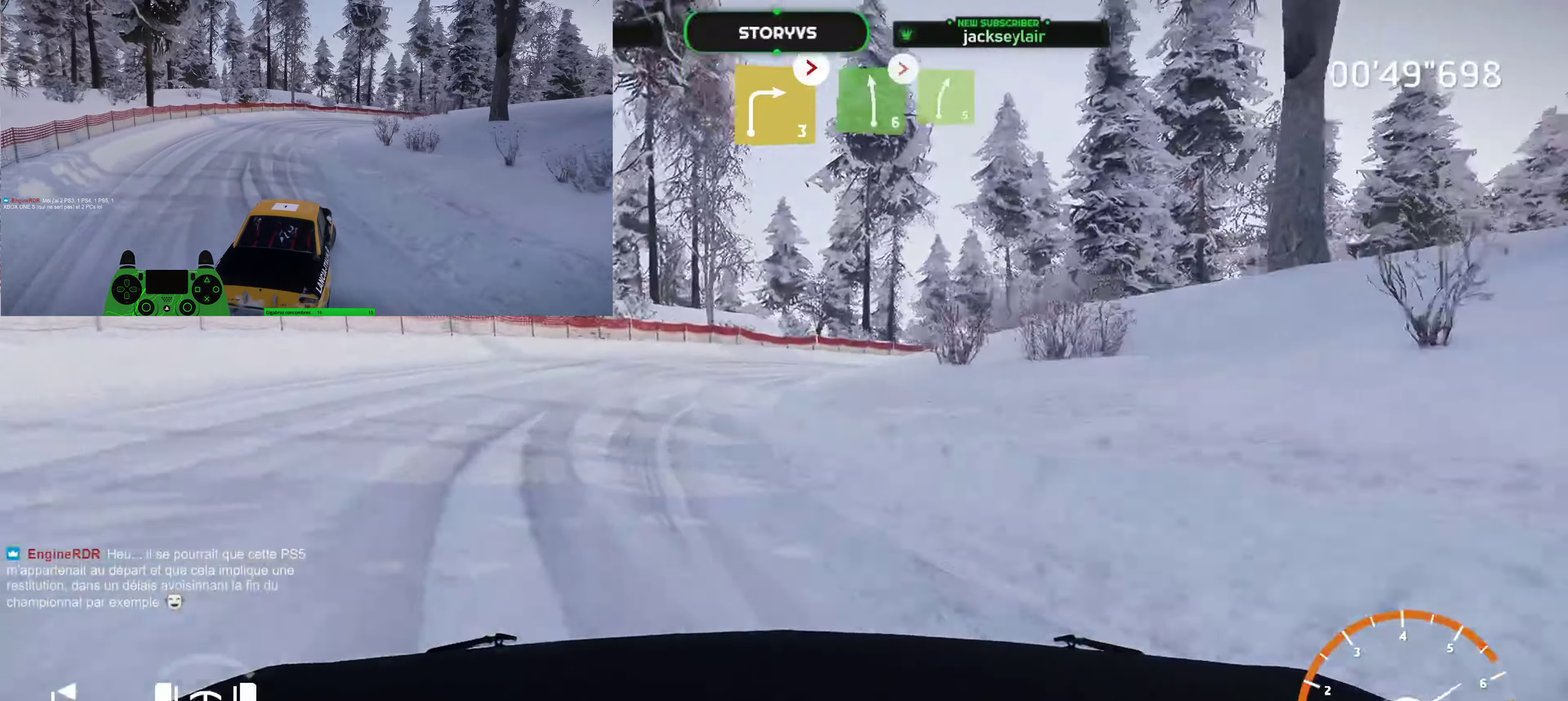
{"buttons": ["L2", "R2"], "left_stick": "right", "right_stick": "center", "button_events": []}
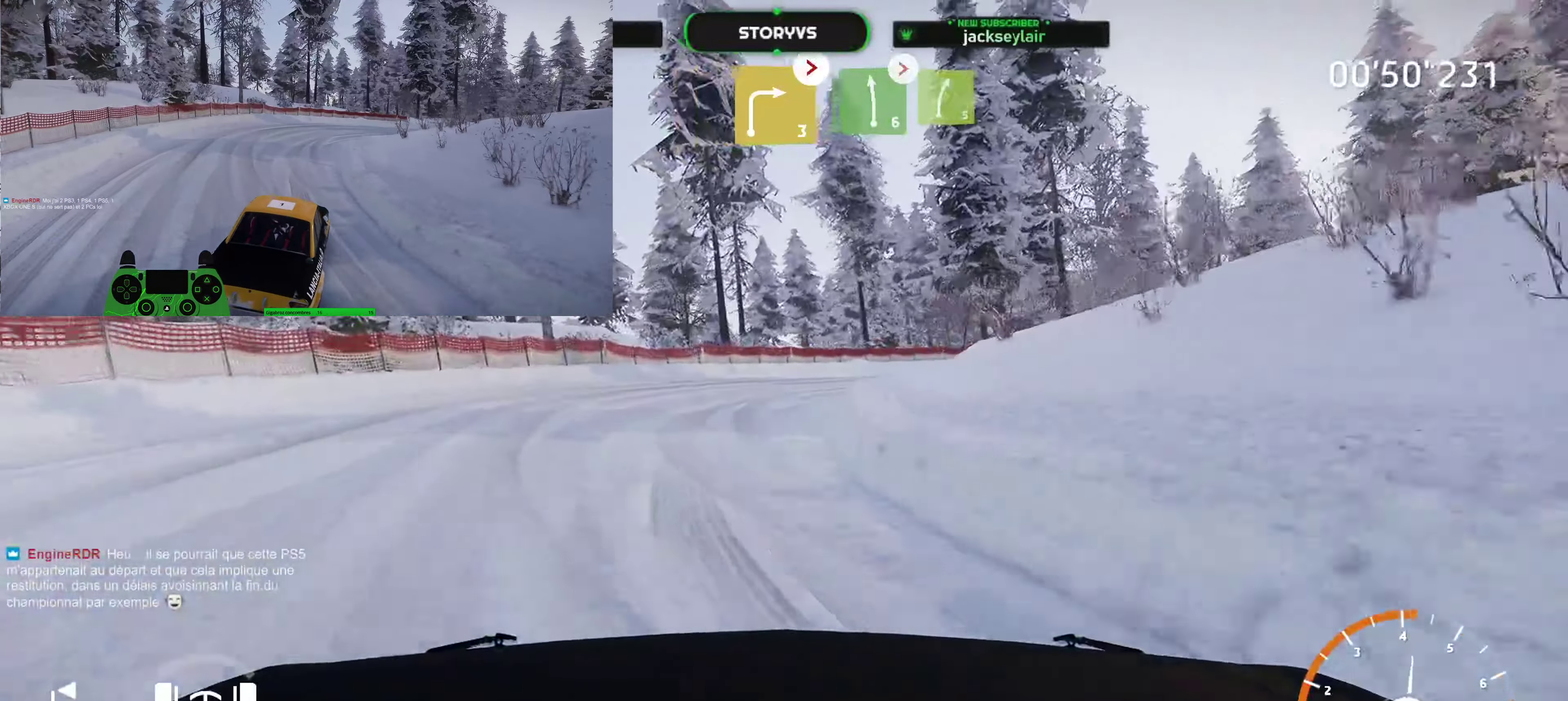
{"buttons": ["R2"], "left_stick": "right", "right_stick": "center", "button_events": [[167, "L2", "up"]]}
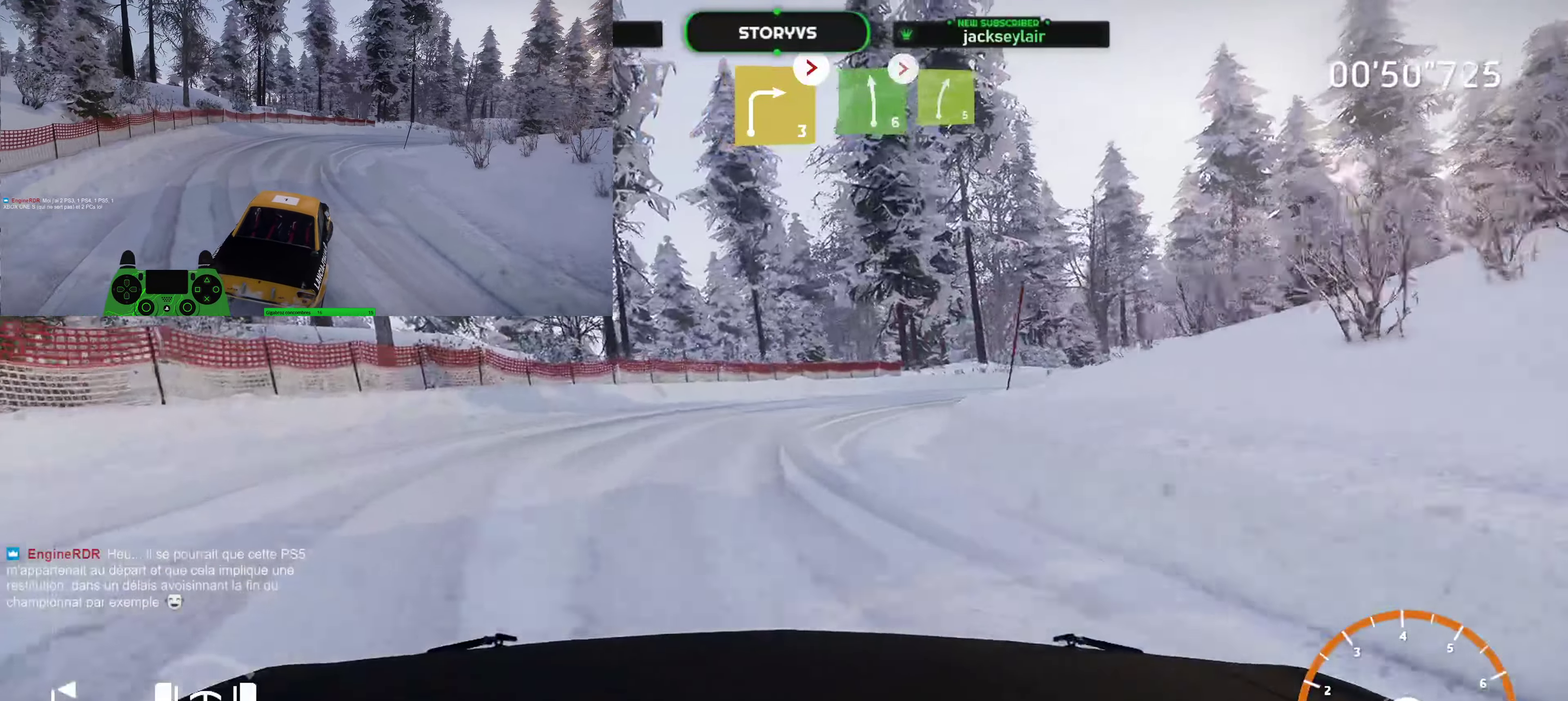
{"buttons": ["R2"], "left_stick": "right", "right_stick": "center", "button_events": []}
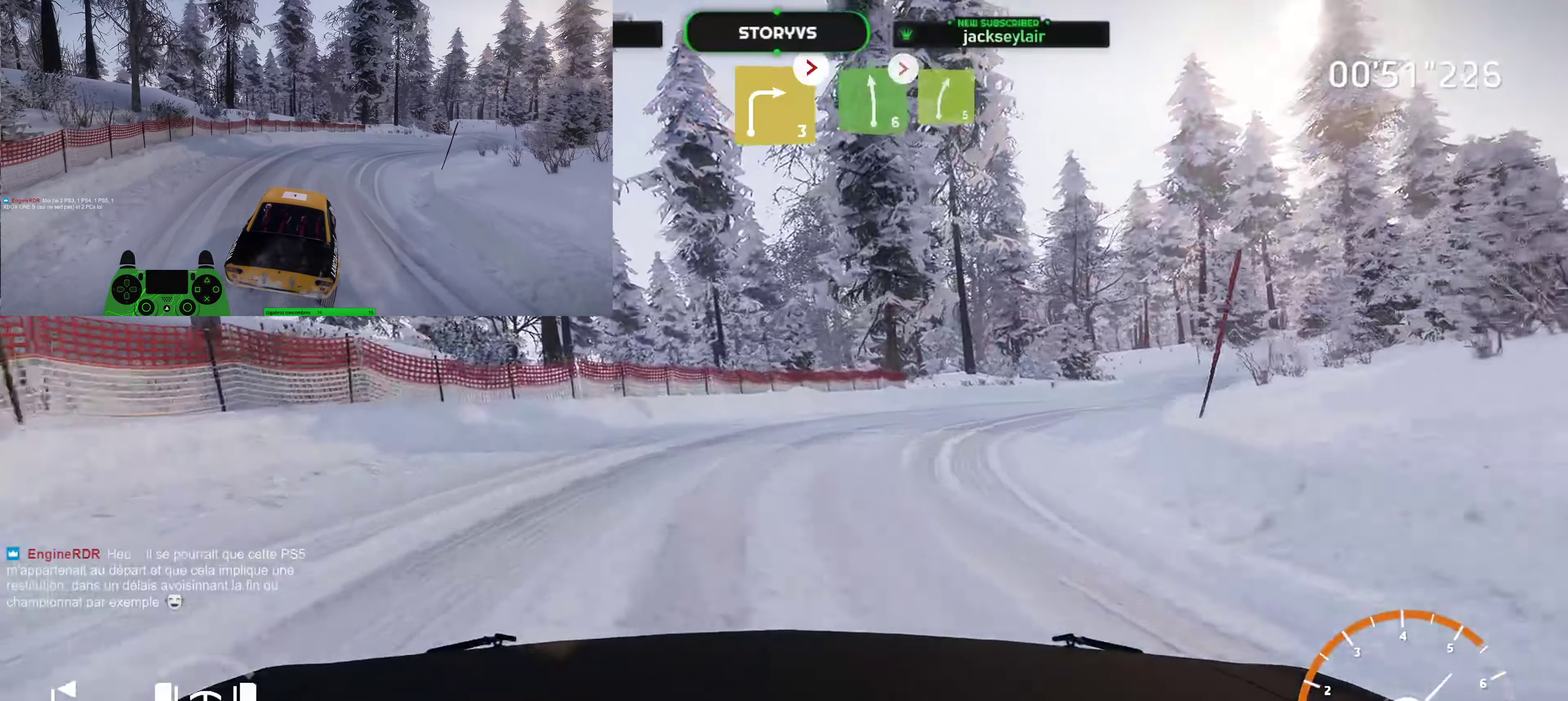
{"buttons": ["R2"], "left_stick": "right", "right_stick": "center", "button_events": []}
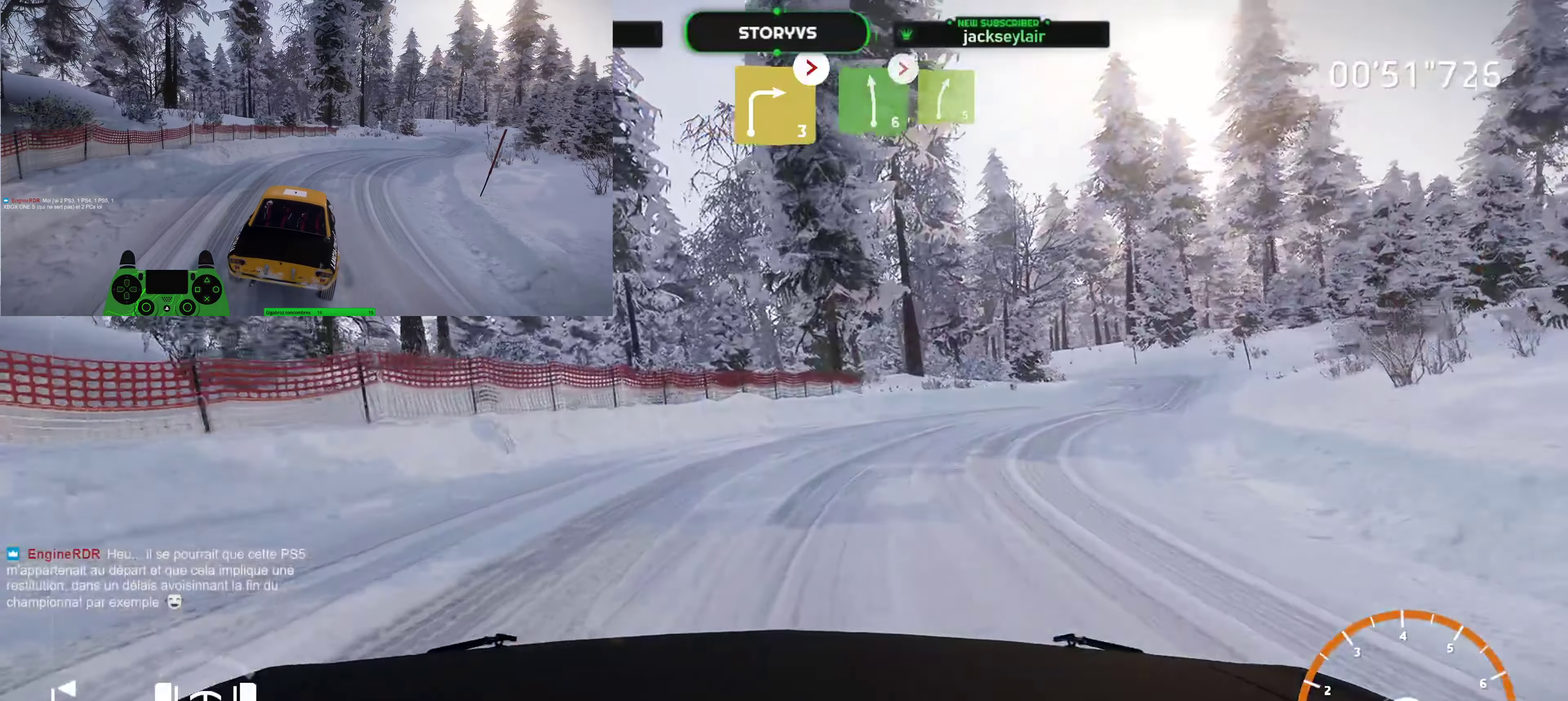
{"buttons": ["R2"], "left_stick": "center", "right_stick": "center", "button_events": []}
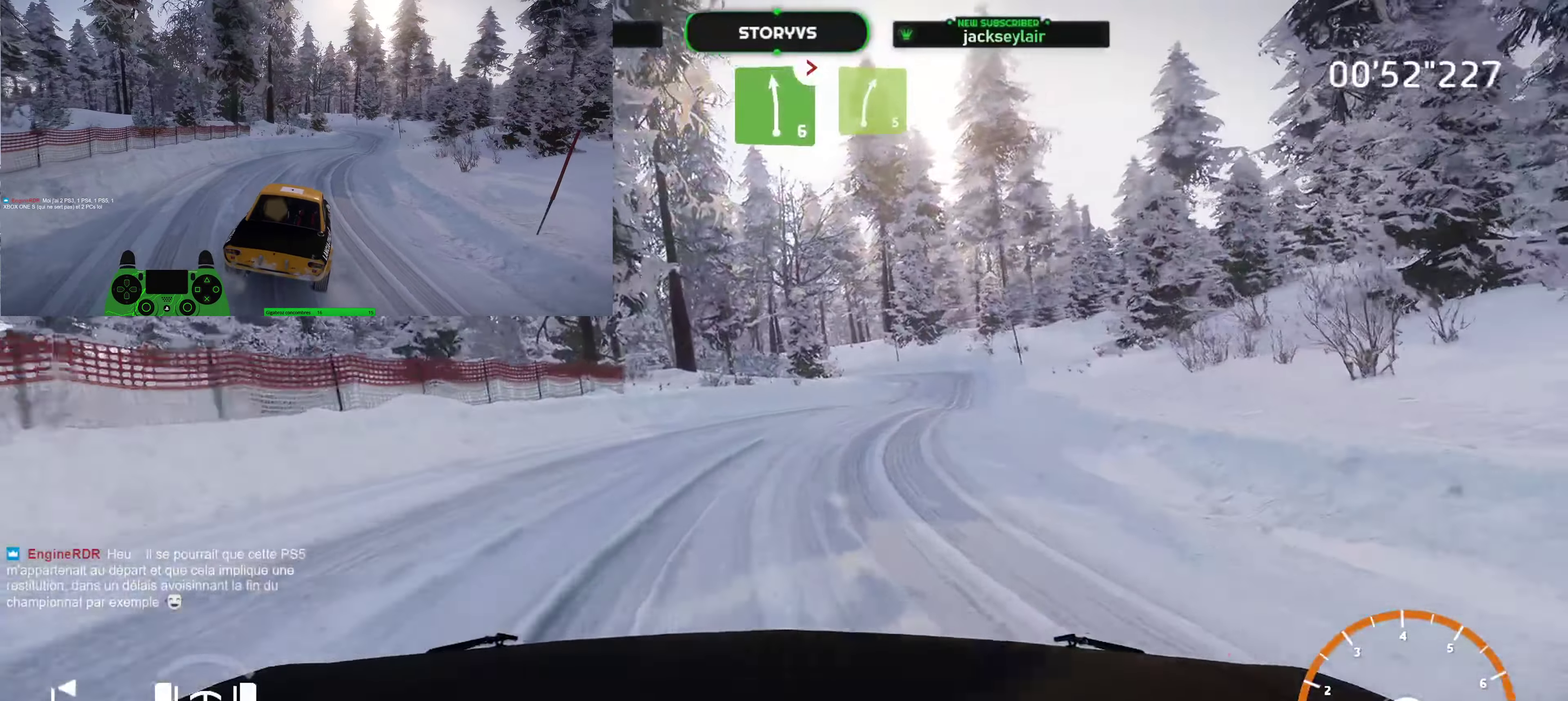
{"buttons": ["R2"], "left_stick": "up-right", "right_stick": "center", "button_events": []}
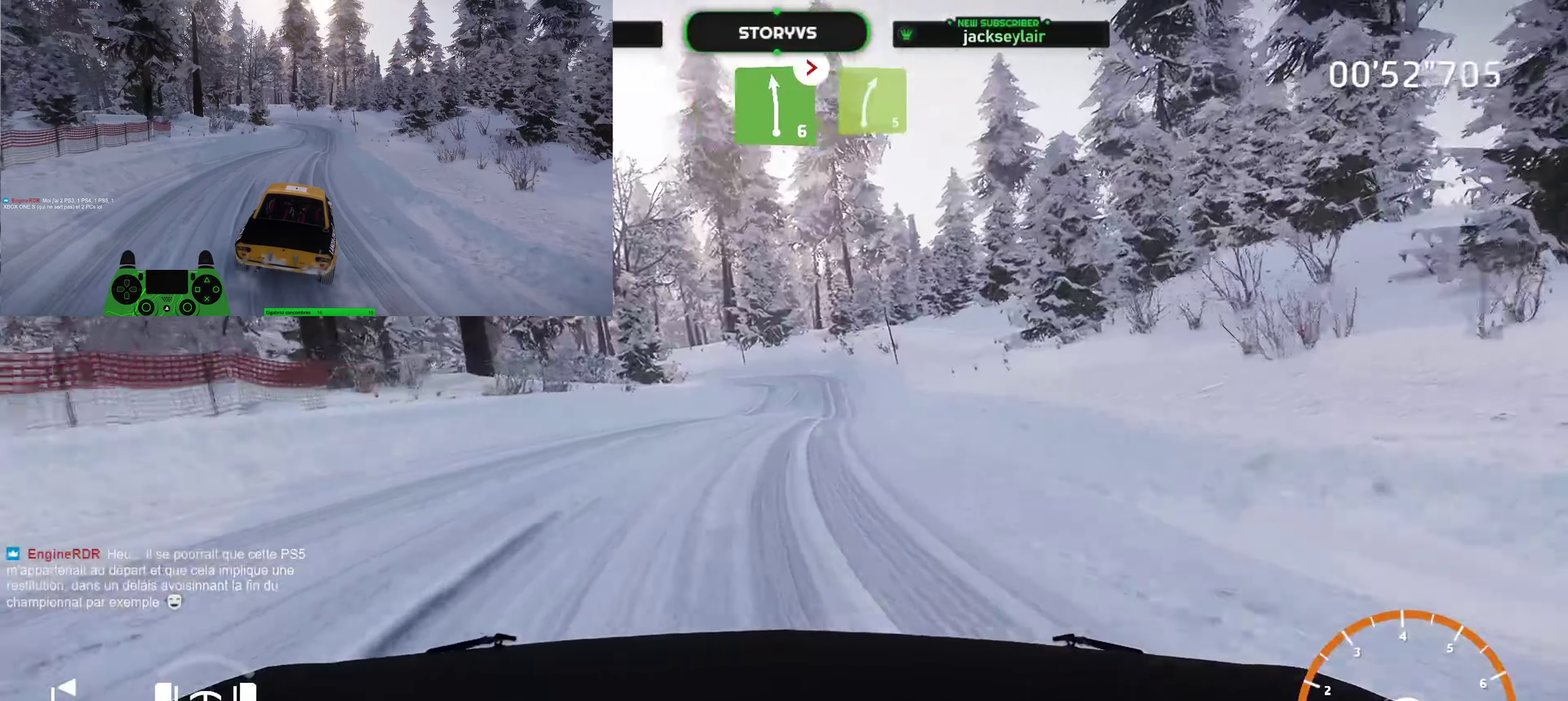
{"buttons": ["R2"], "left_stick": "center", "right_stick": "center", "button_events": []}
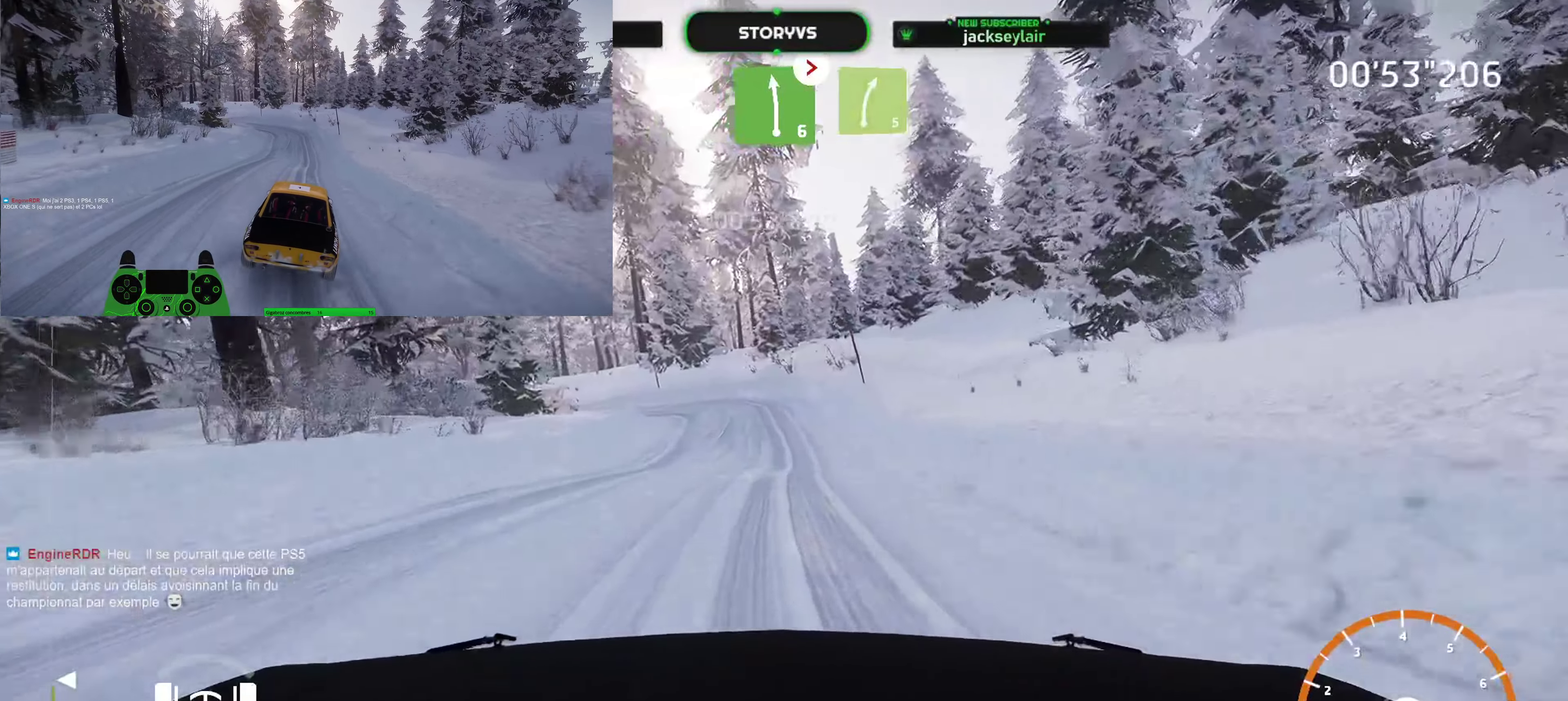
{"buttons": ["R2"], "left_stick": "down-left", "right_stick": "center", "button_events": []}
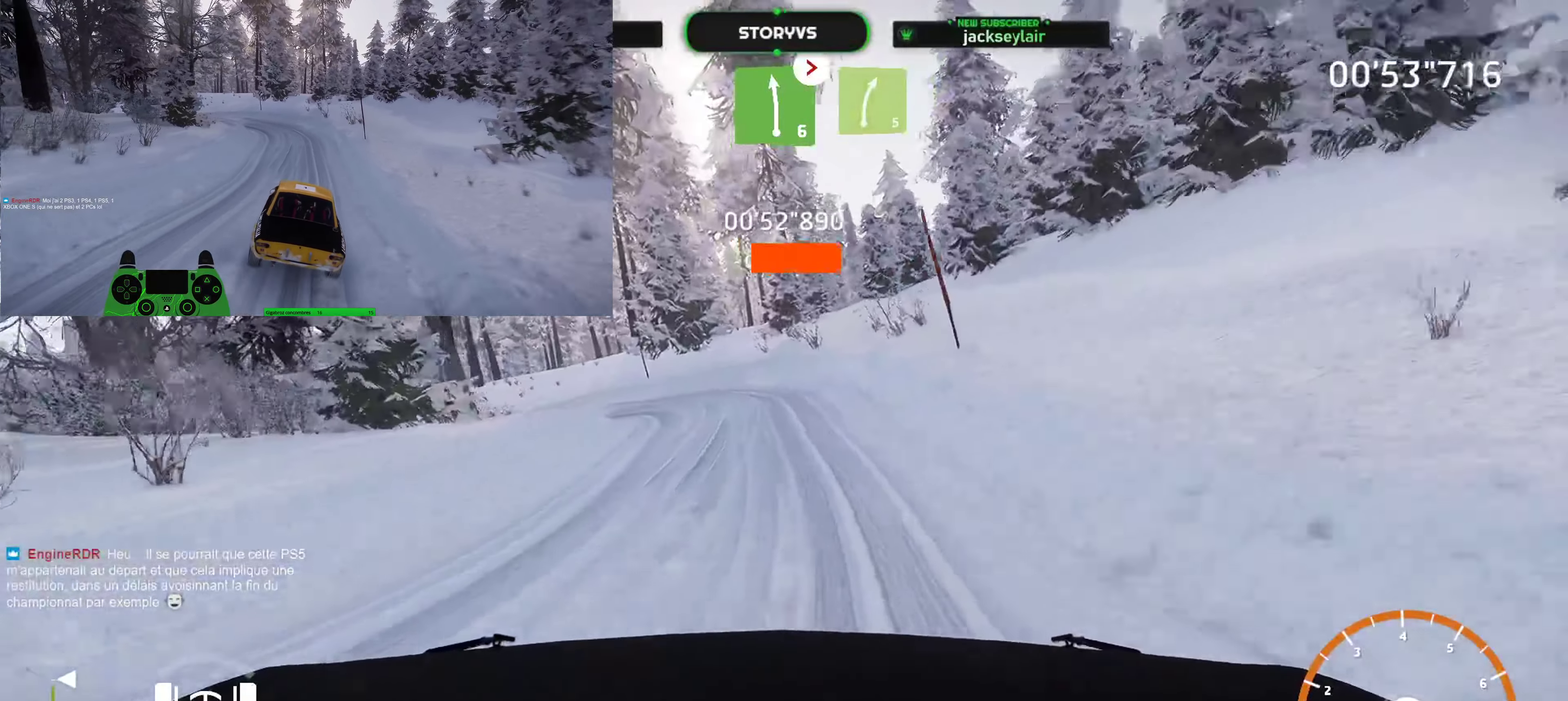
{"buttons": [], "left_stick": "center", "right_stick": "center", "button_events": [[350, "R2", "up"]]}
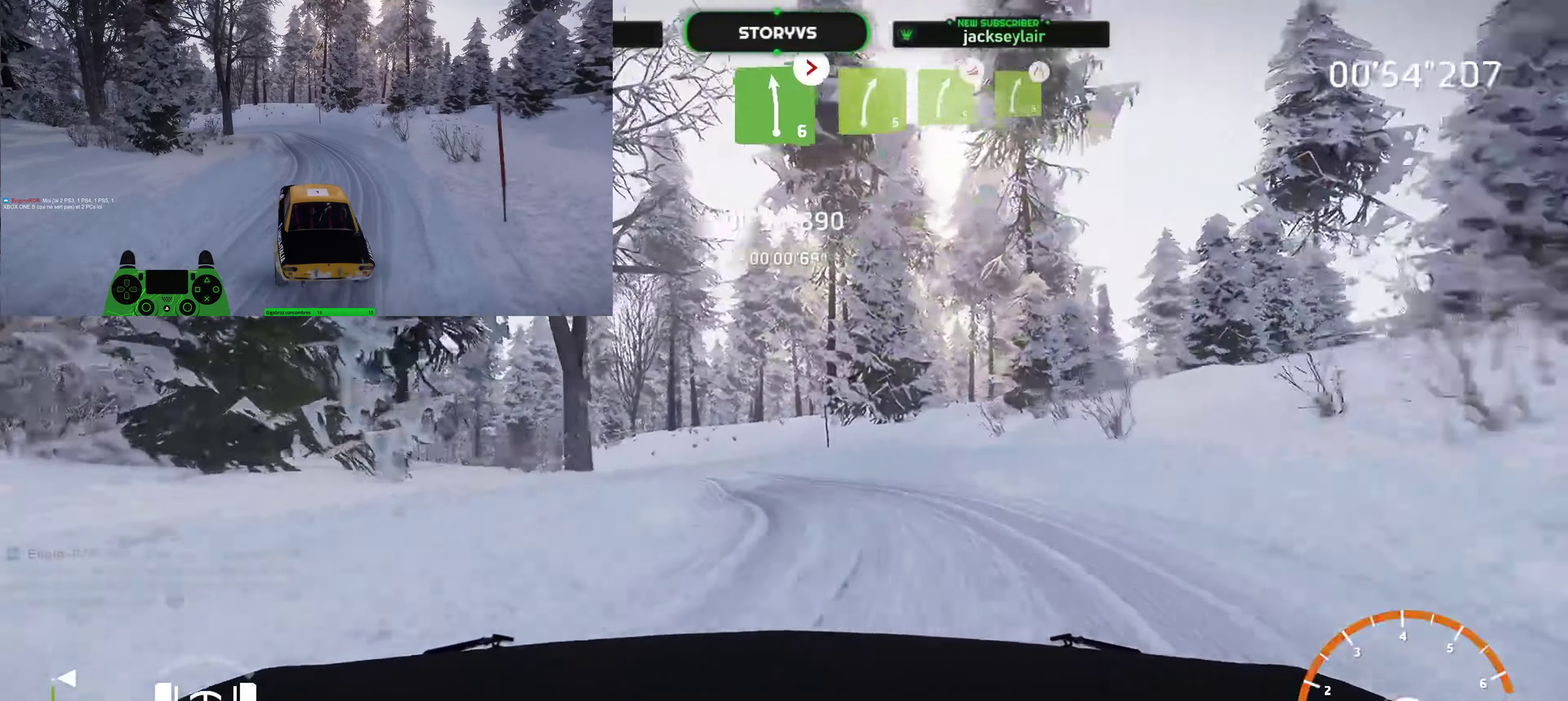
{"buttons": ["R2"], "left_stick": "down-left", "right_stick": "center", "button_events": [[317, "R2", "down"]]}
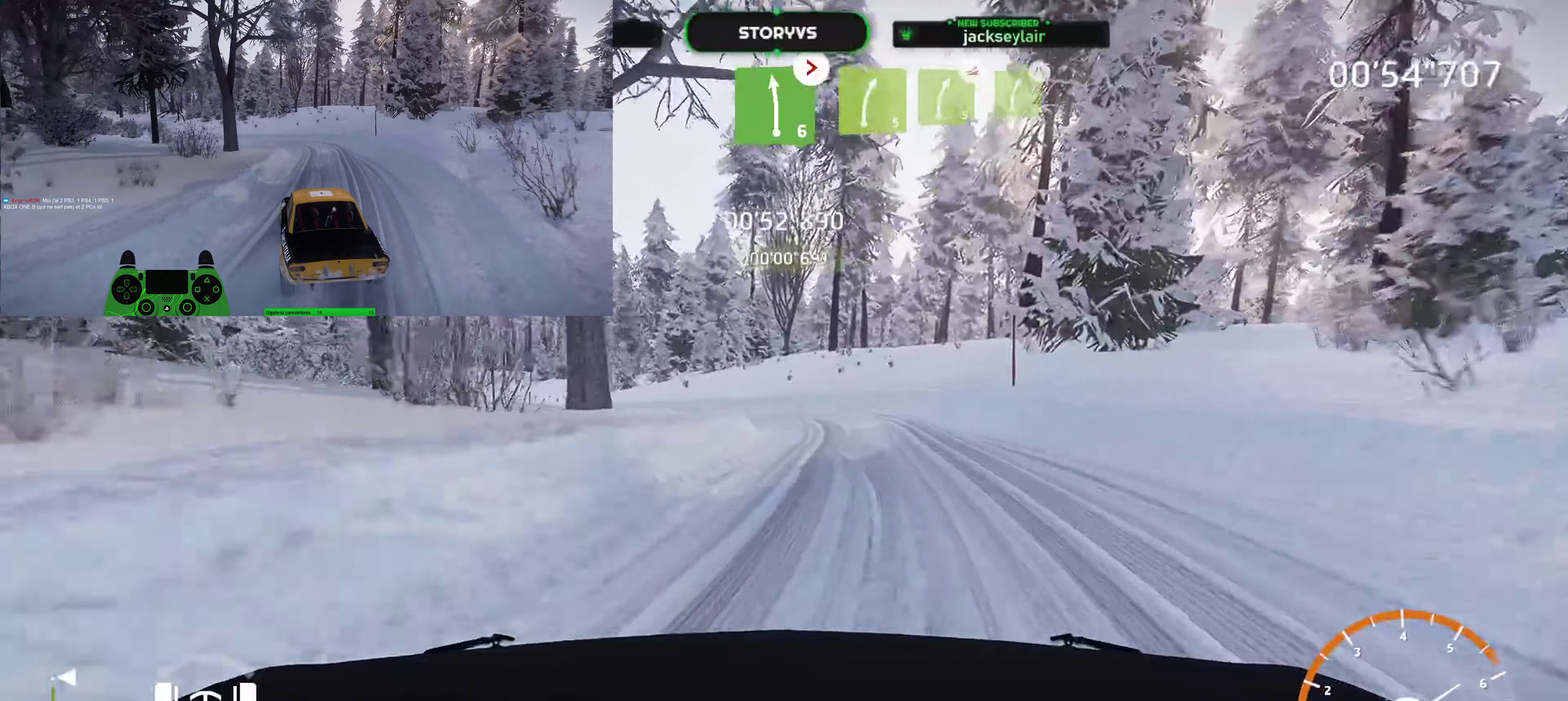
{"buttons": [], "left_stick": "left", "right_stick": "center"}